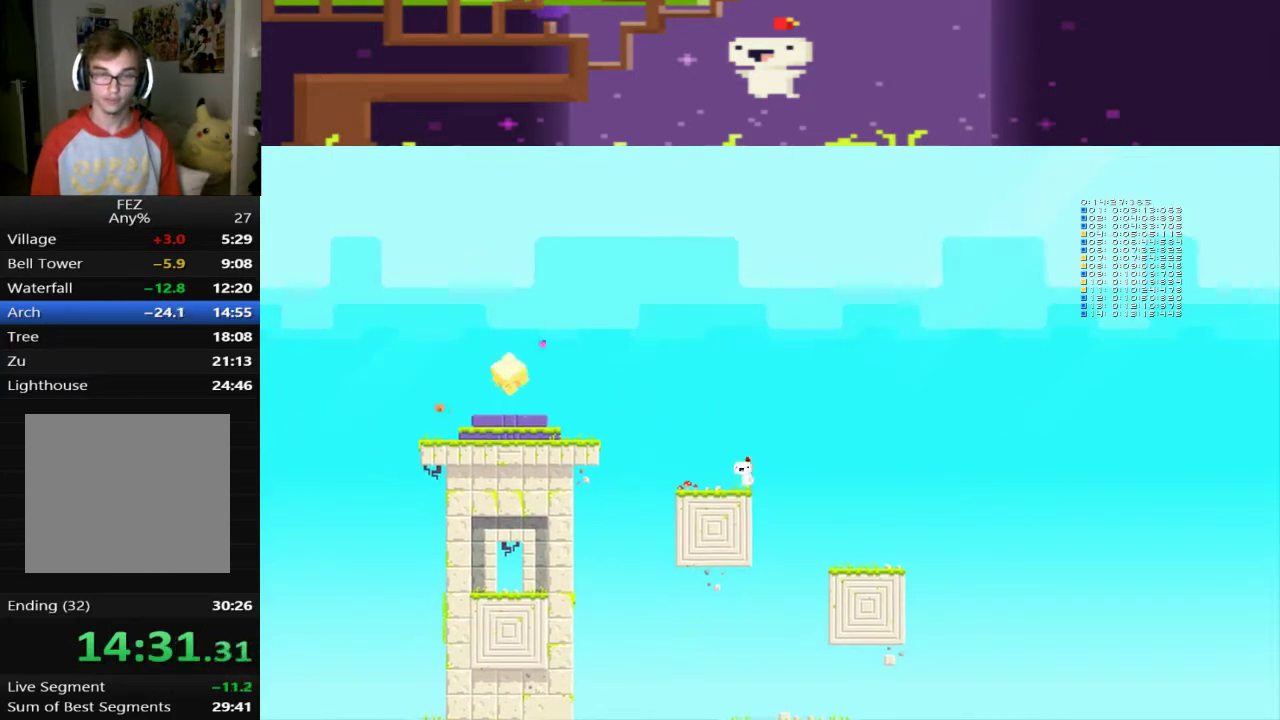
Gameplay with a controller (PlayStation layout); each line is a JSON object with the inputs held at the frame after it. "events" lists button and stick changes between this image and that frame as [ms after this image, input, new state], when the widget could be followed in between. This document gives stick clicks only as held states, not as events. Not read: R3 right_stick.
{"buttons": ["DPAD_LEFT"], "left_stick": "center", "events": [[120, "DPAD_LEFT", "down"]]}
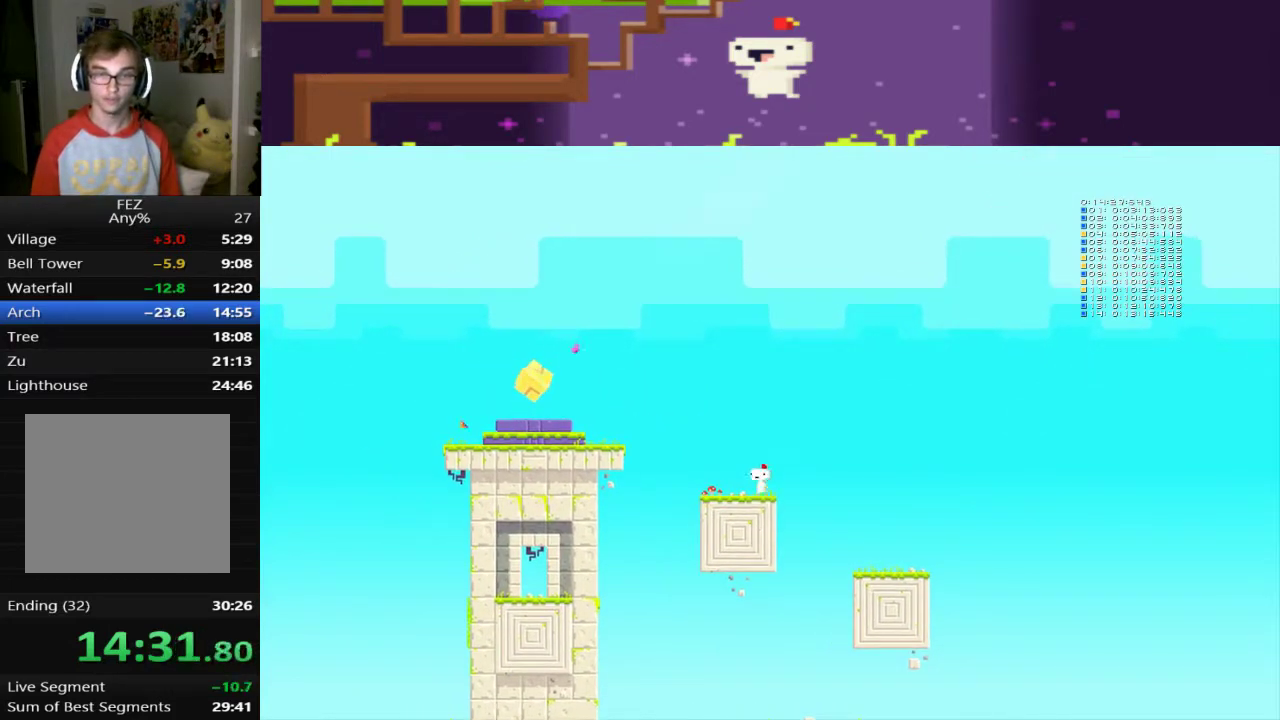
{"buttons": ["CROSS", "DPAD_LEFT"], "left_stick": "center", "events": [[480, "CROSS", "down"]]}
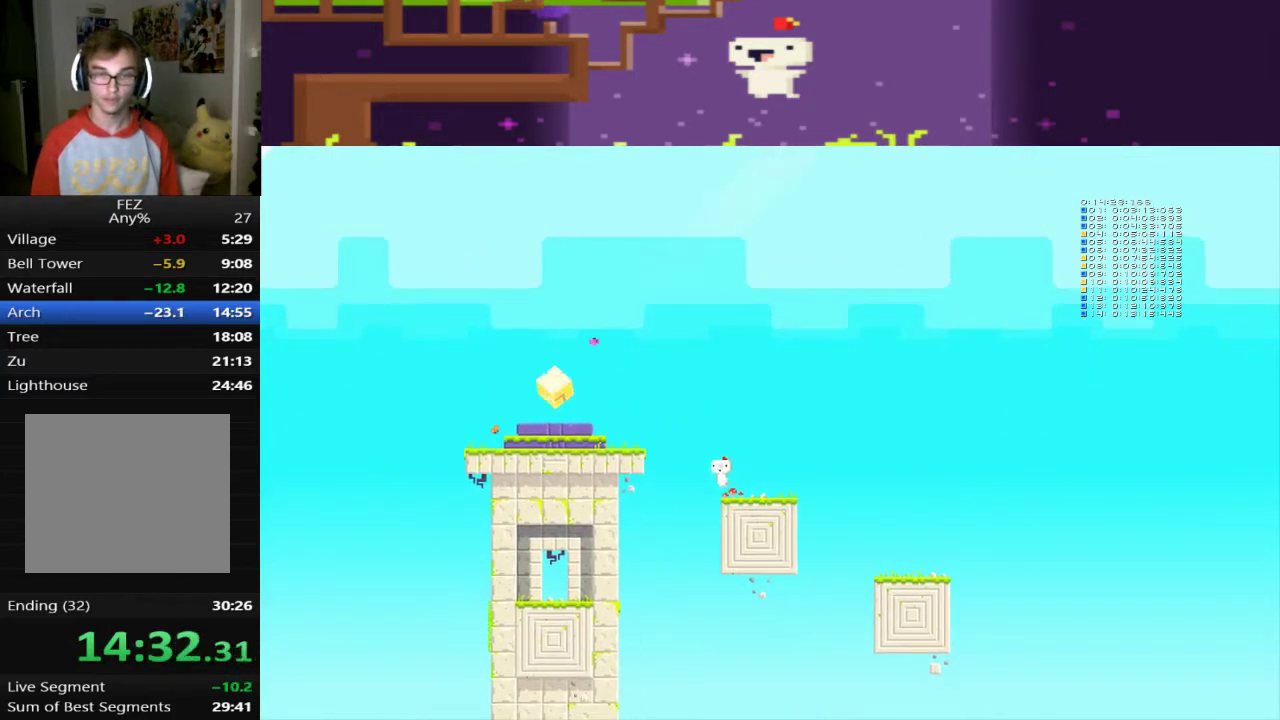
{"buttons": ["CROSS", "DPAD_LEFT"], "left_stick": "center", "events": []}
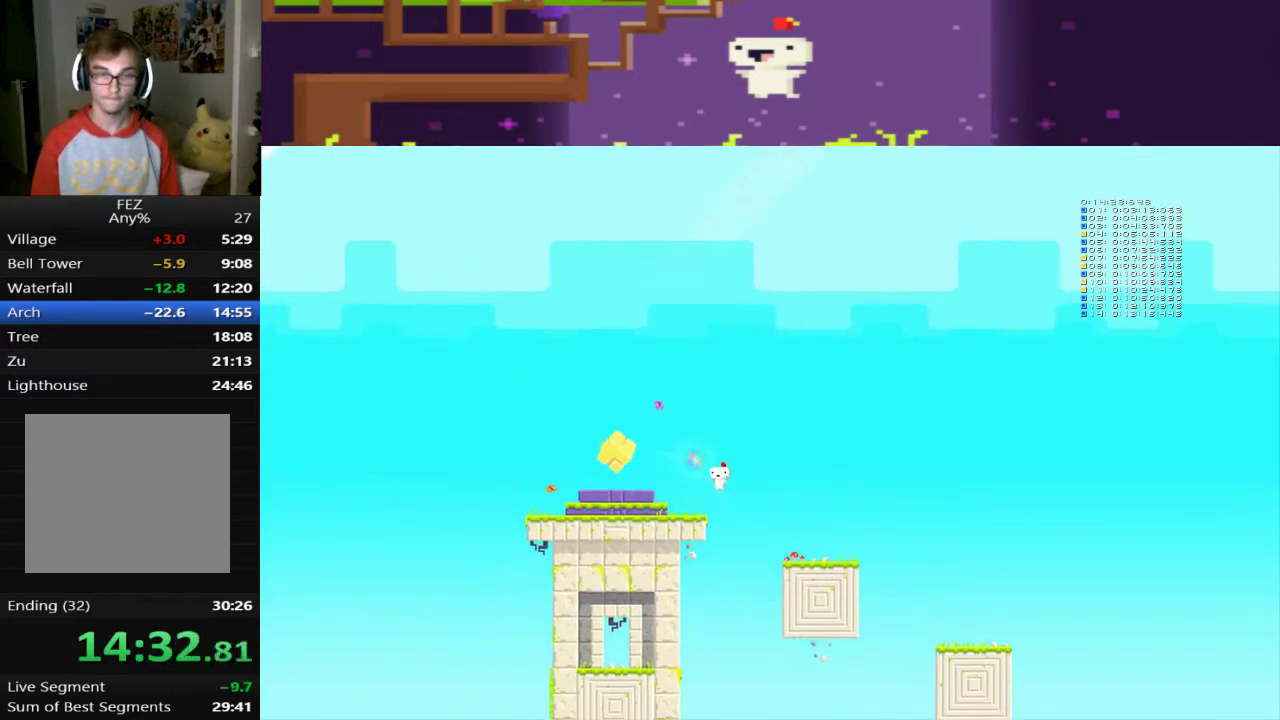
{"buttons": ["DPAD_LEFT"], "left_stick": "center", "events": [[80, "CROSS", "up"]]}
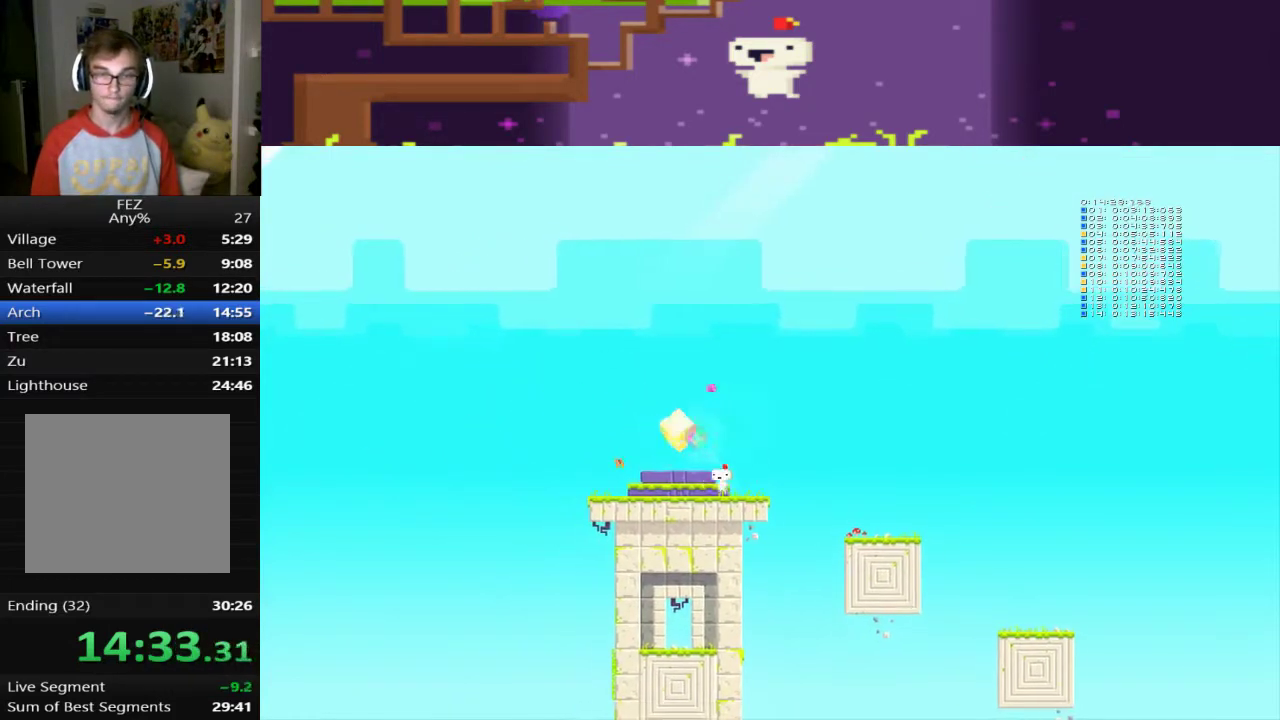
{"buttons": ["DPAD_RIGHT"], "left_stick": "center", "events": [[200, "CROSS", "down"], [200, "DPAD_LEFT", "up"], [400, "DPAD_RIGHT", "down"], [480, "CROSS", "up"]]}
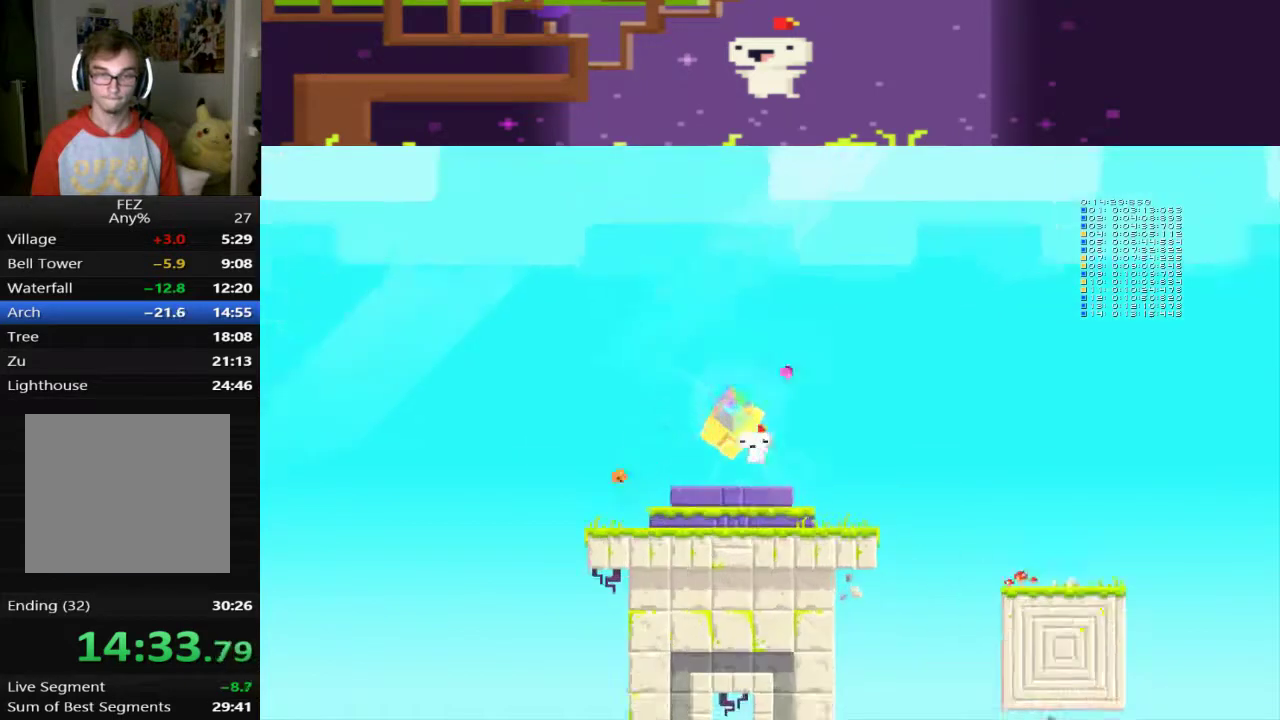
{"buttons": [], "left_stick": "center", "events": [[40, "DPAD_RIGHT", "up"], [80, "CROSS", "down"], [160, "CROSS", "up"], [240, "CROSS", "down"], [320, "CROSS", "up"], [400, "CROSS", "down"], [480, "CROSS", "up"]]}
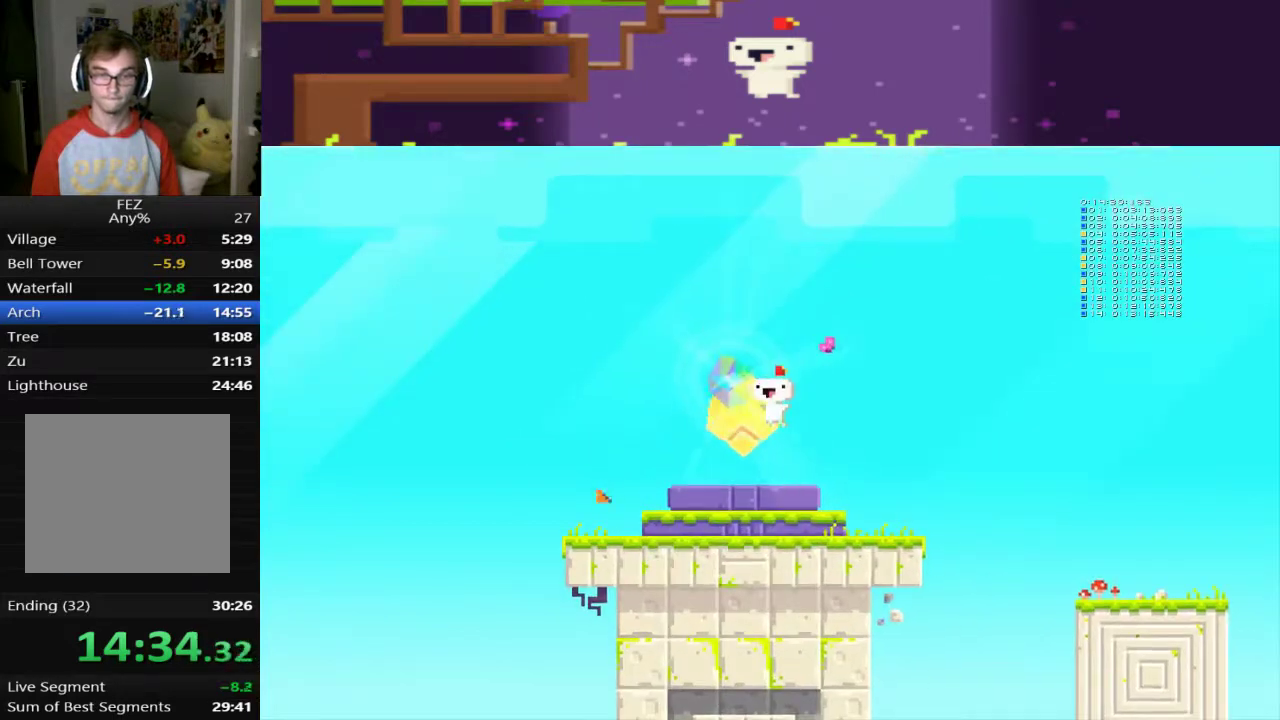
{"buttons": ["CROSS"], "left_stick": "center", "events": [[40, "CROSS", "down"], [80, "DPAD_LEFT", "down"], [160, "DPAD_LEFT", "up"], [320, "DPAD_LEFT", "down"], [400, "CROSS", "up"], [440, "DPAD_LEFT", "up"], [480, "CROSS", "down"]]}
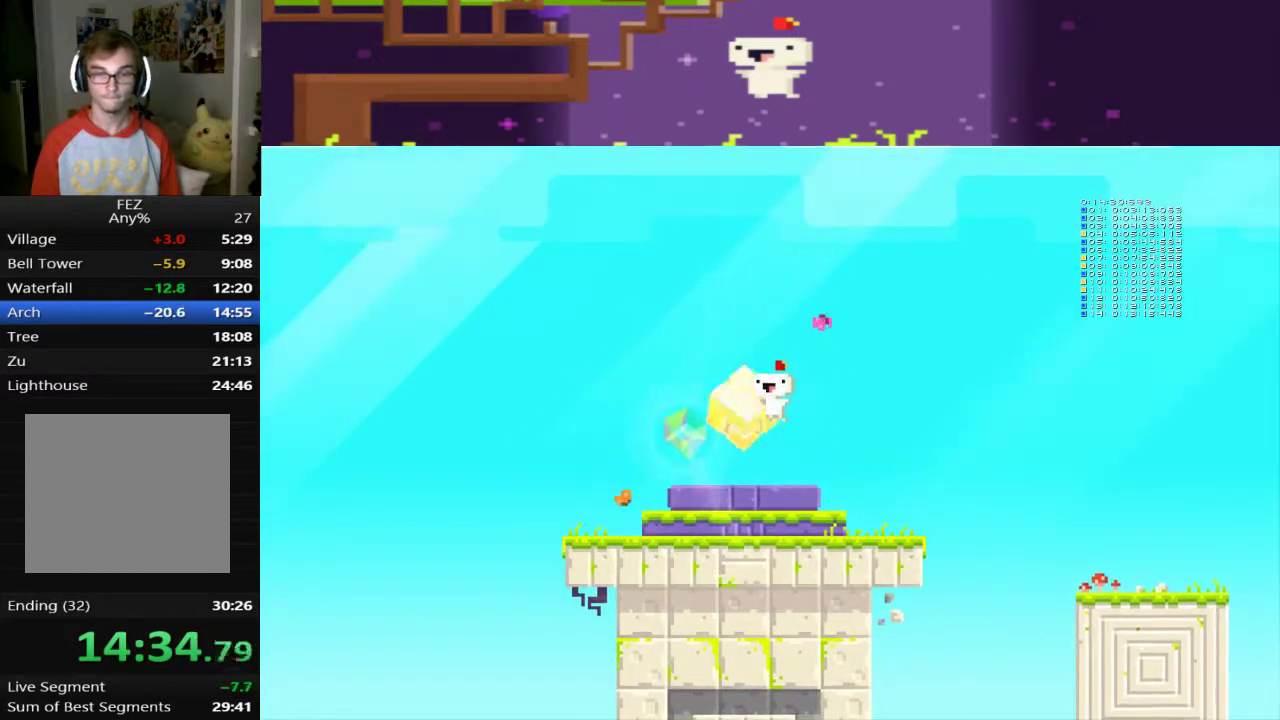
{"buttons": [], "left_stick": "center", "events": [[80, "CROSS", "up"], [80, "DPAD_LEFT", "down"], [160, "CROSS", "down"], [160, "DPAD_LEFT", "up"], [520, "CROSS", "up"]]}
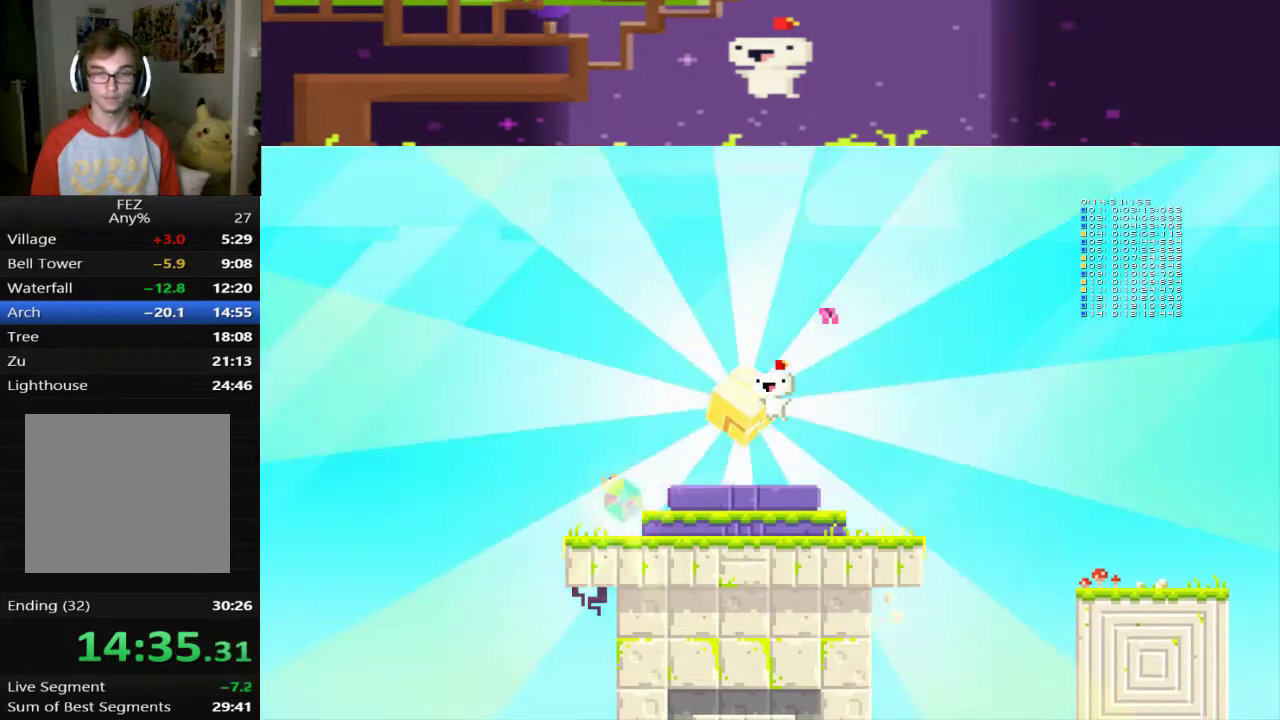
{"buttons": ["DPAD_UP"], "left_stick": "center", "events": [[80, "CROSS", "down"], [80, "DPAD_LEFT", "down"], [160, "CROSS", "up"], [320, "DPAD_LEFT", "up"], [400, "DPAD_UP", "down"]]}
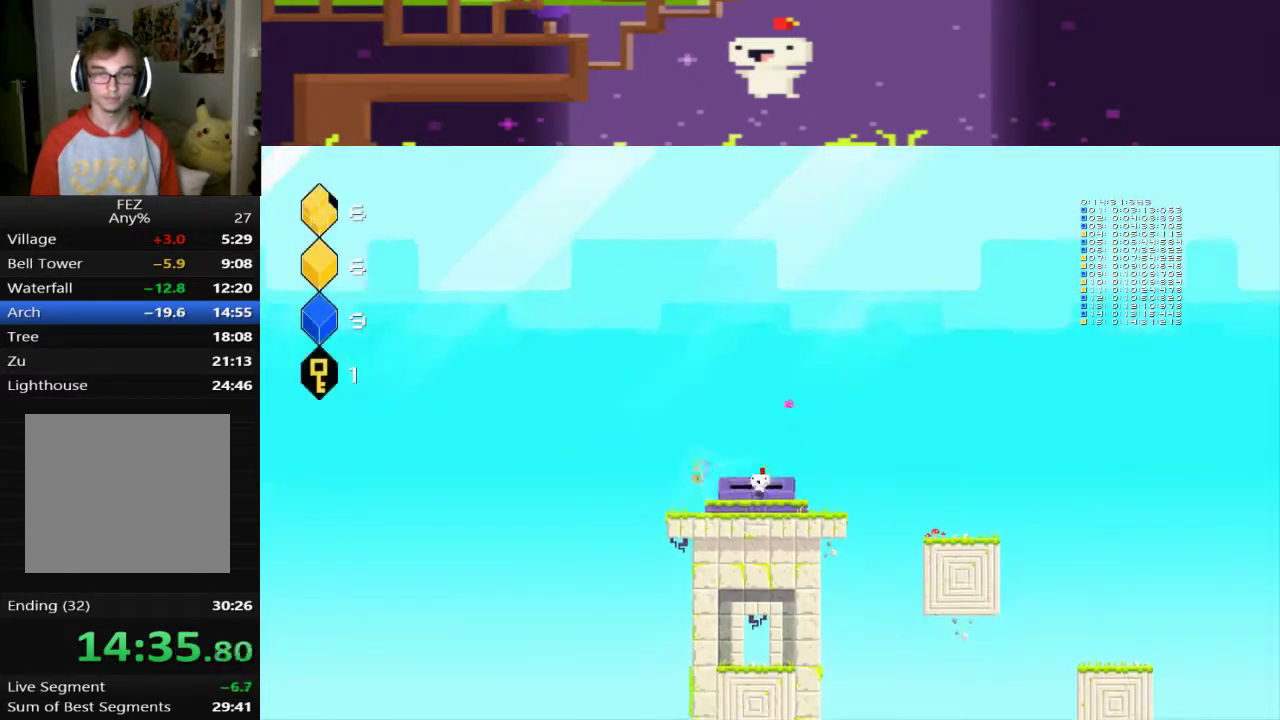
{"buttons": [], "left_stick": "center", "events": [[280, "DPAD_UP", "up"], [360, "DPAD_UP", "down"], [440, "DPAD_UP", "up"]]}